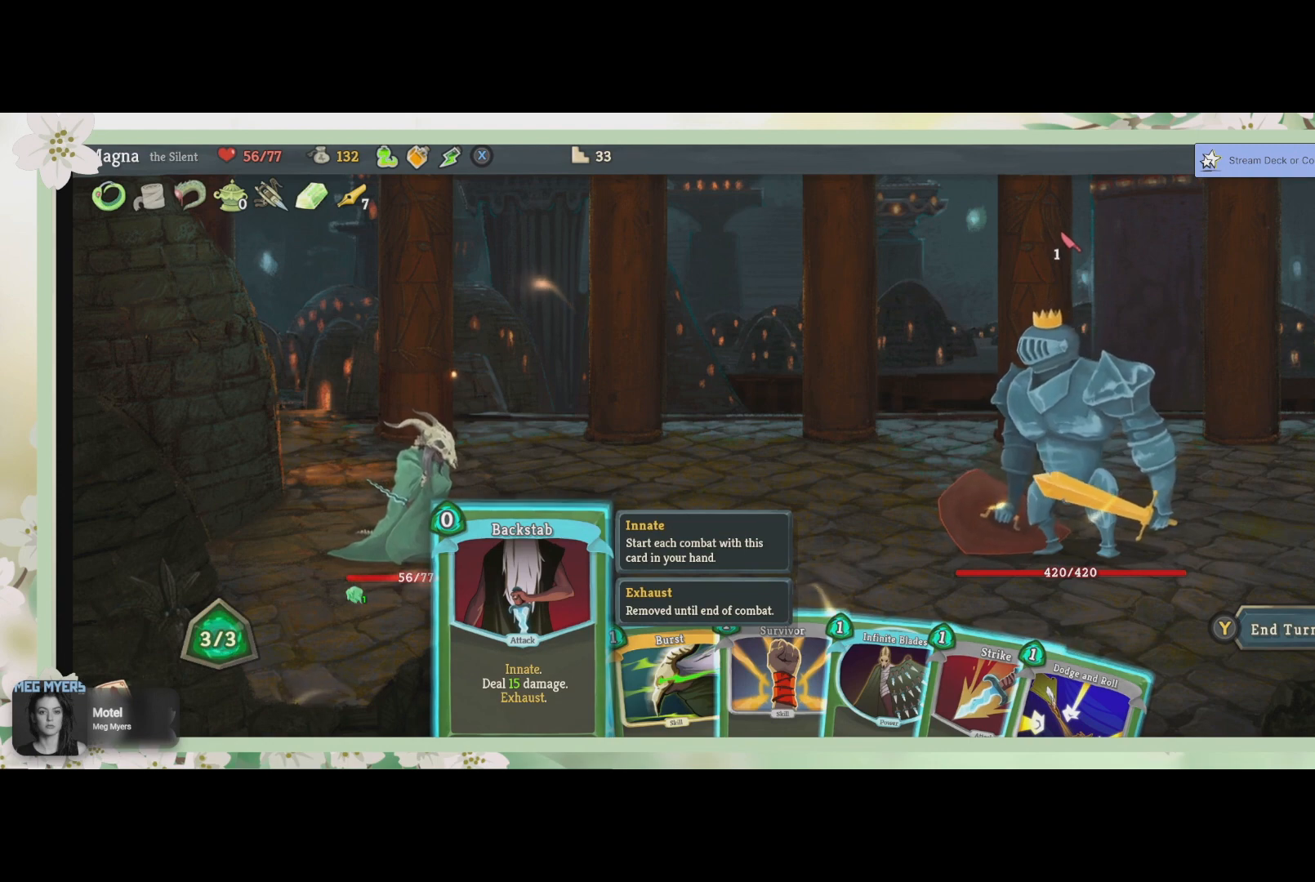
Gameplay with a controller (PlayStation layout); each line is a JSON object with the inputs held at the frame after it. "events" lists button and stick changes between this image and that frame as [ms after this image, input, new state], when the widget could be followed in between.
{"buttons": [], "left_stick": "center", "right_stick": "center", "events": [[300, "CROSS", "down"], [433, "CROSS", "up"]]}
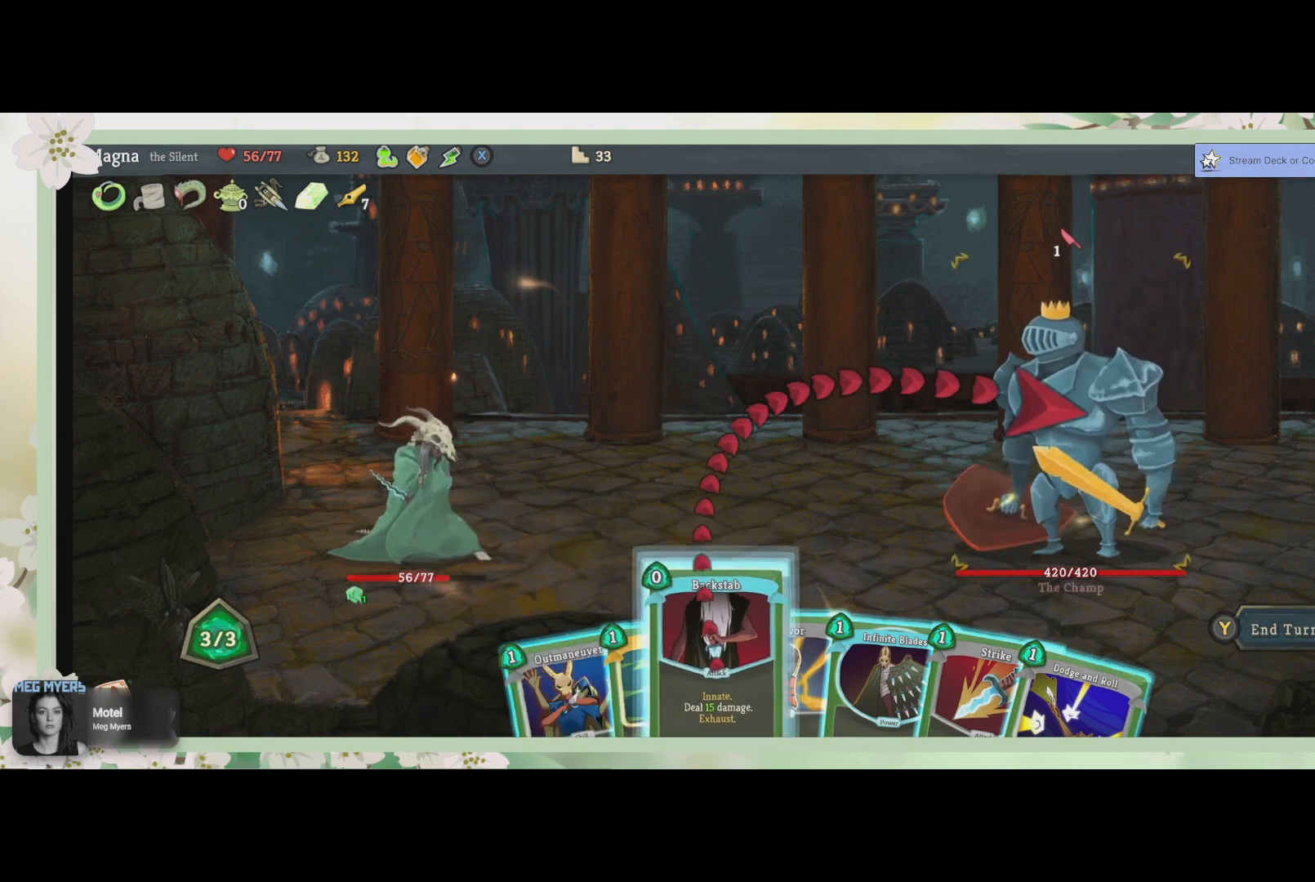
{"buttons": [], "left_stick": "center", "right_stick": "center", "events": [[333, "CROSS", "down"], [467, "CROSS", "up"]]}
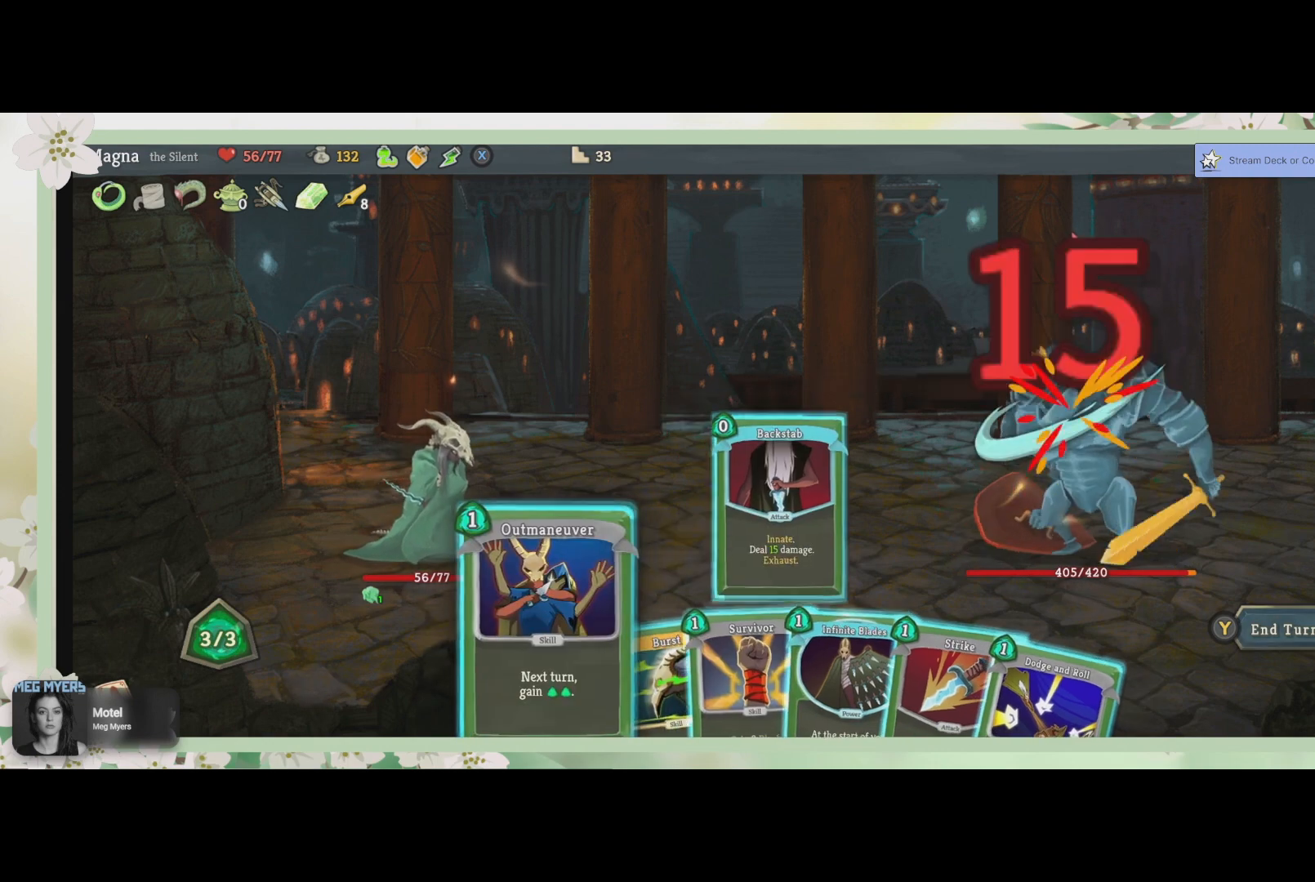
{"buttons": [], "left_stick": "center", "right_stick": "center", "events": []}
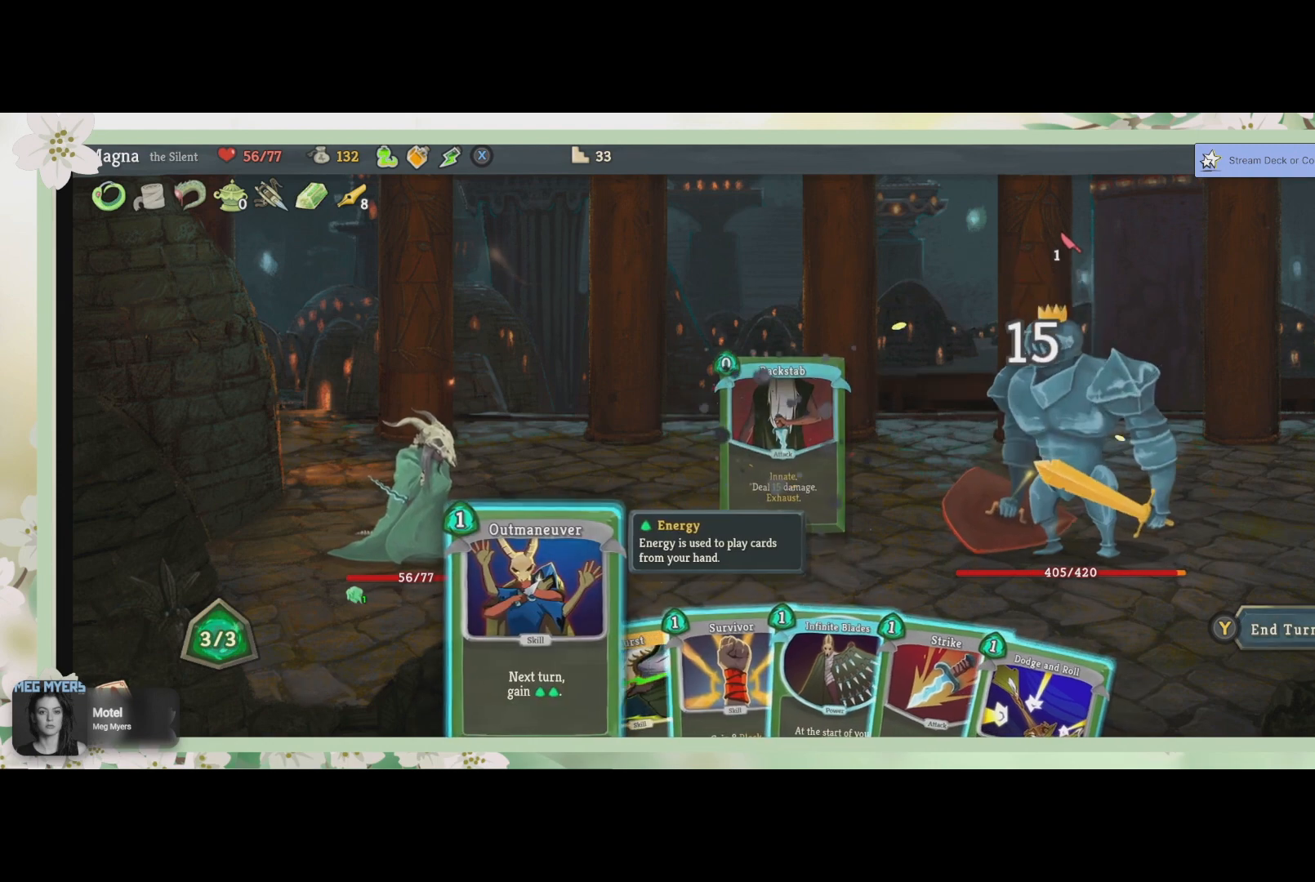
{"buttons": [], "left_stick": "center", "right_stick": "center", "events": []}
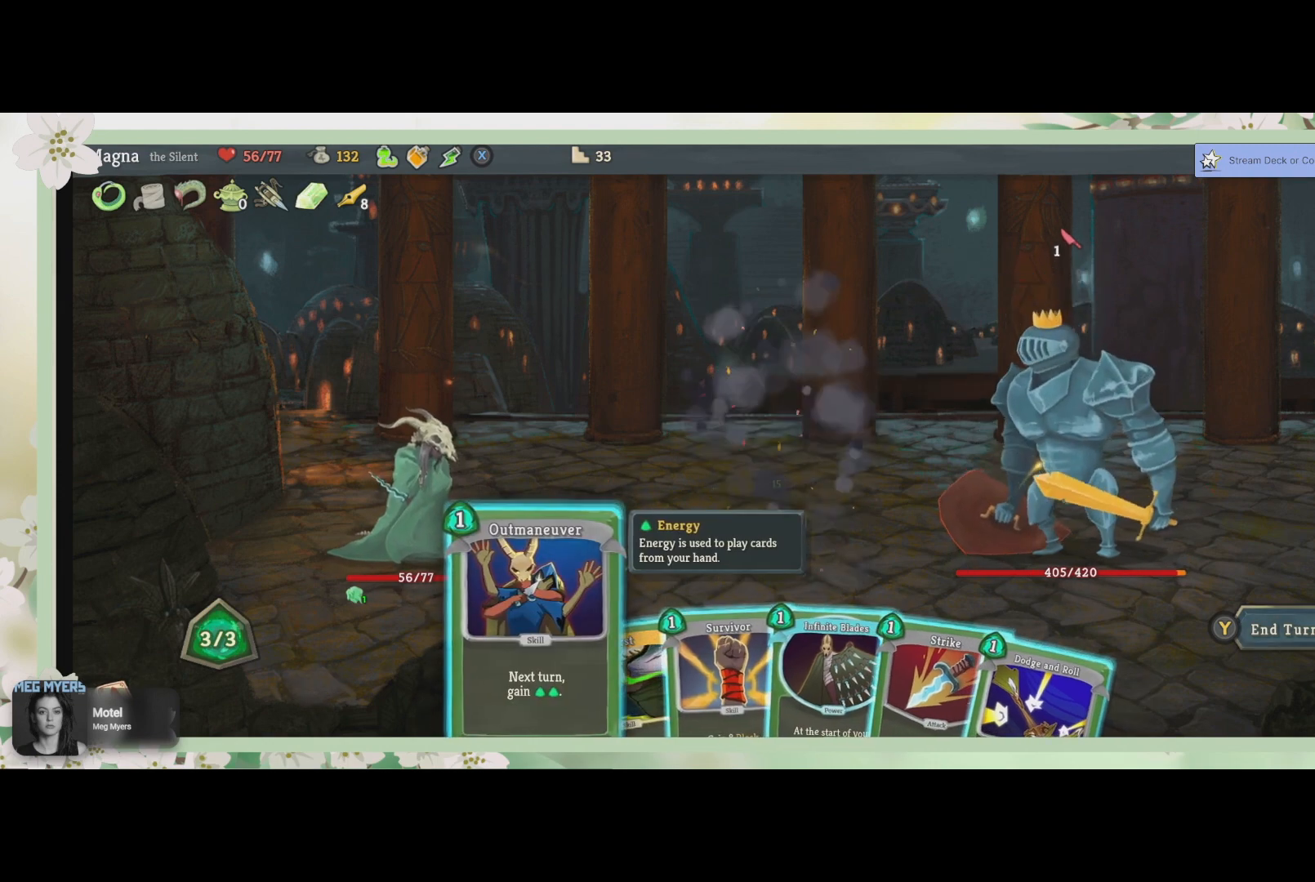
{"buttons": [], "left_stick": "center", "right_stick": "center", "events": []}
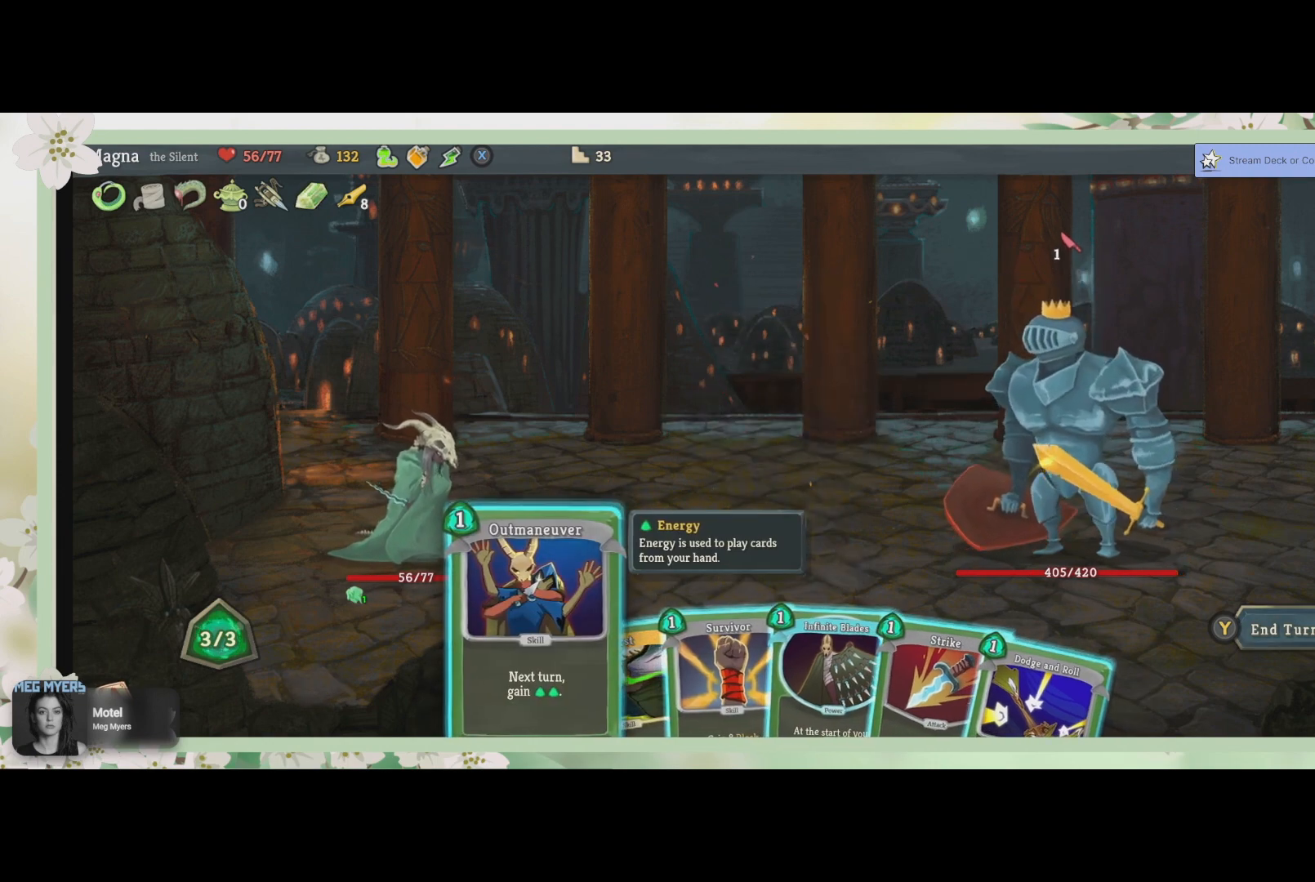
{"buttons": [], "left_stick": "center", "right_stick": "center", "events": []}
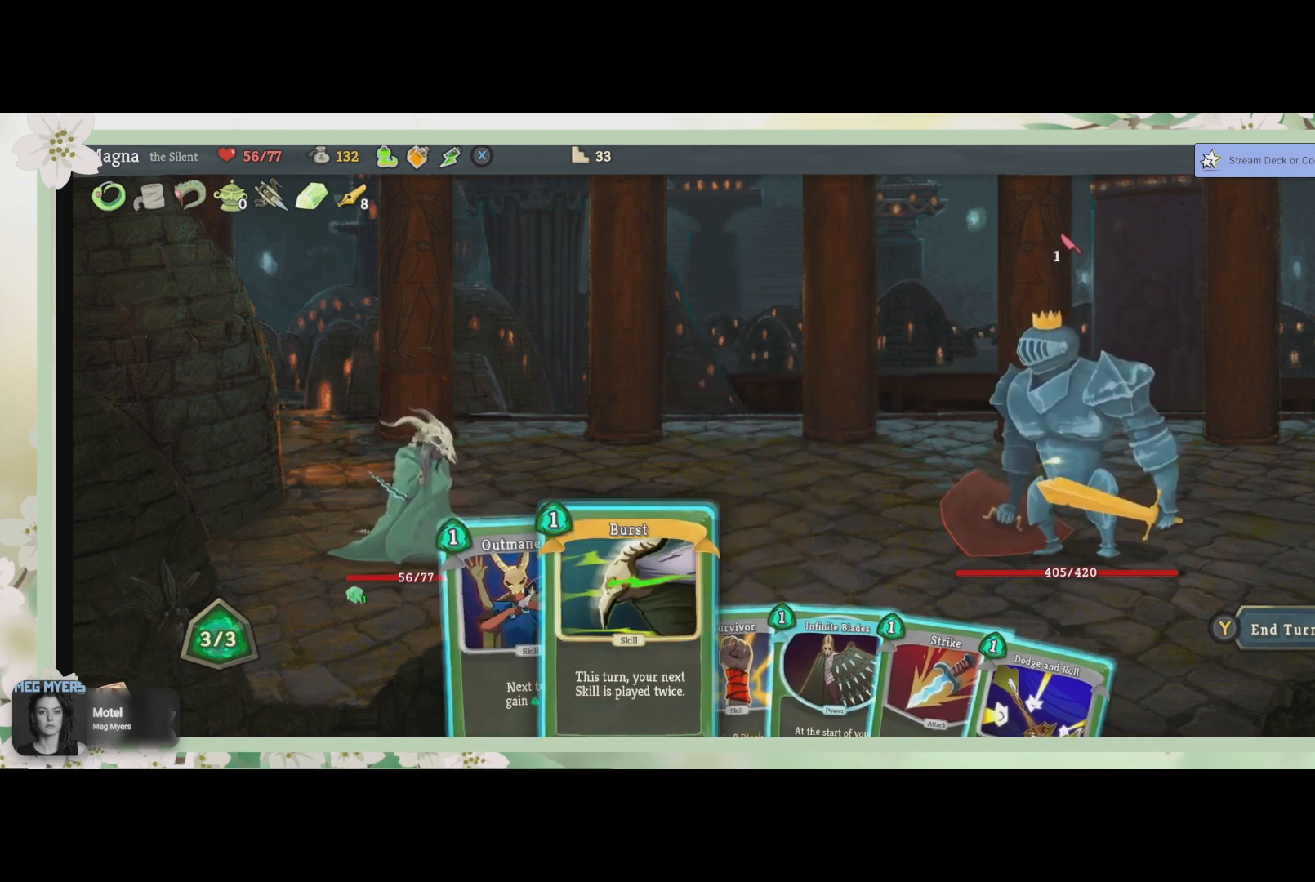
{"buttons": [], "left_stick": "center", "right_stick": "center", "events": [[33, "DPAD_RIGHT", "down"], [167, "DPAD_RIGHT", "up"], [267, "DPAD_RIGHT", "down"], [400, "DPAD_RIGHT", "up"]]}
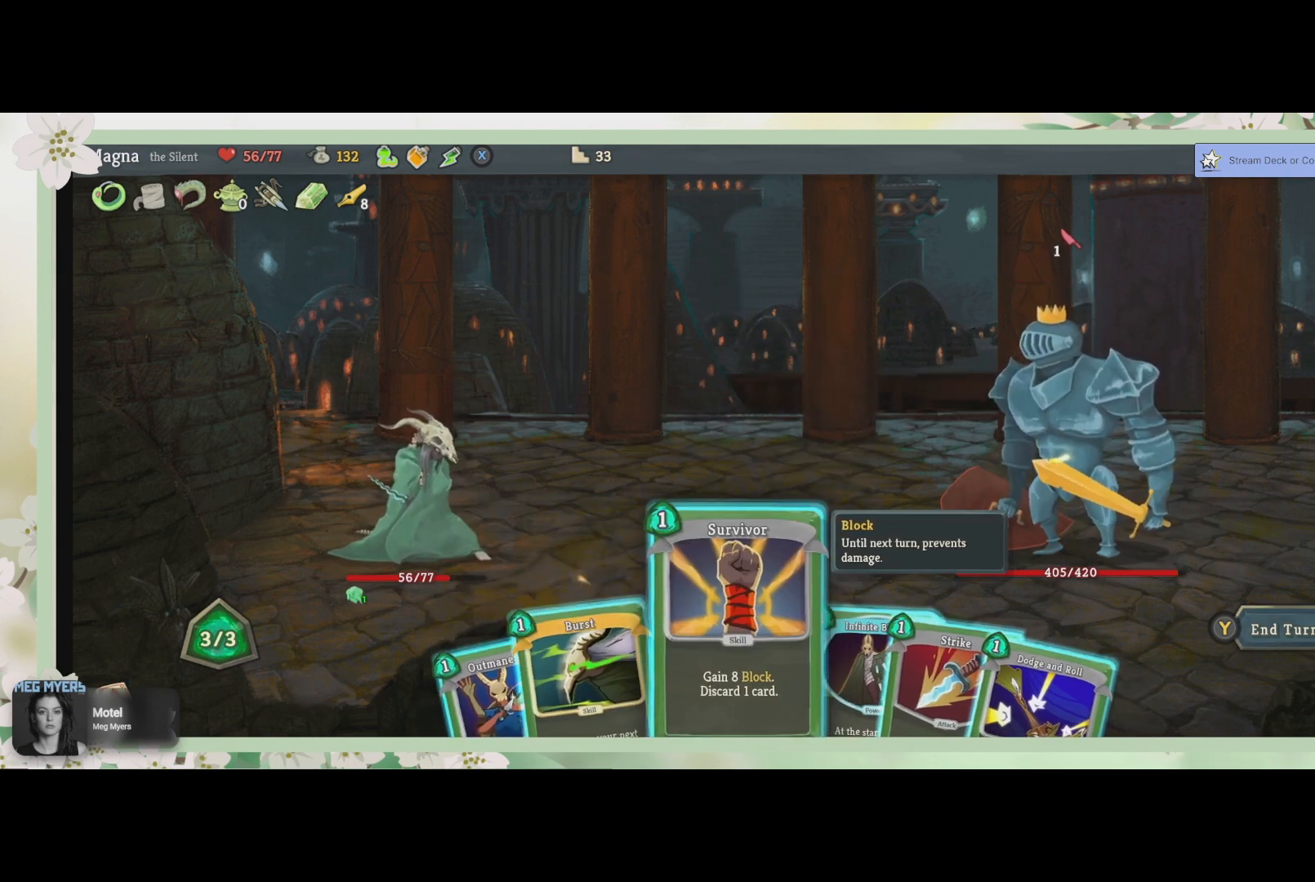
{"buttons": [], "left_stick": "center", "right_stick": "center", "events": [[100, "DPAD_RIGHT", "down"], [233, "DPAD_RIGHT", "up"]]}
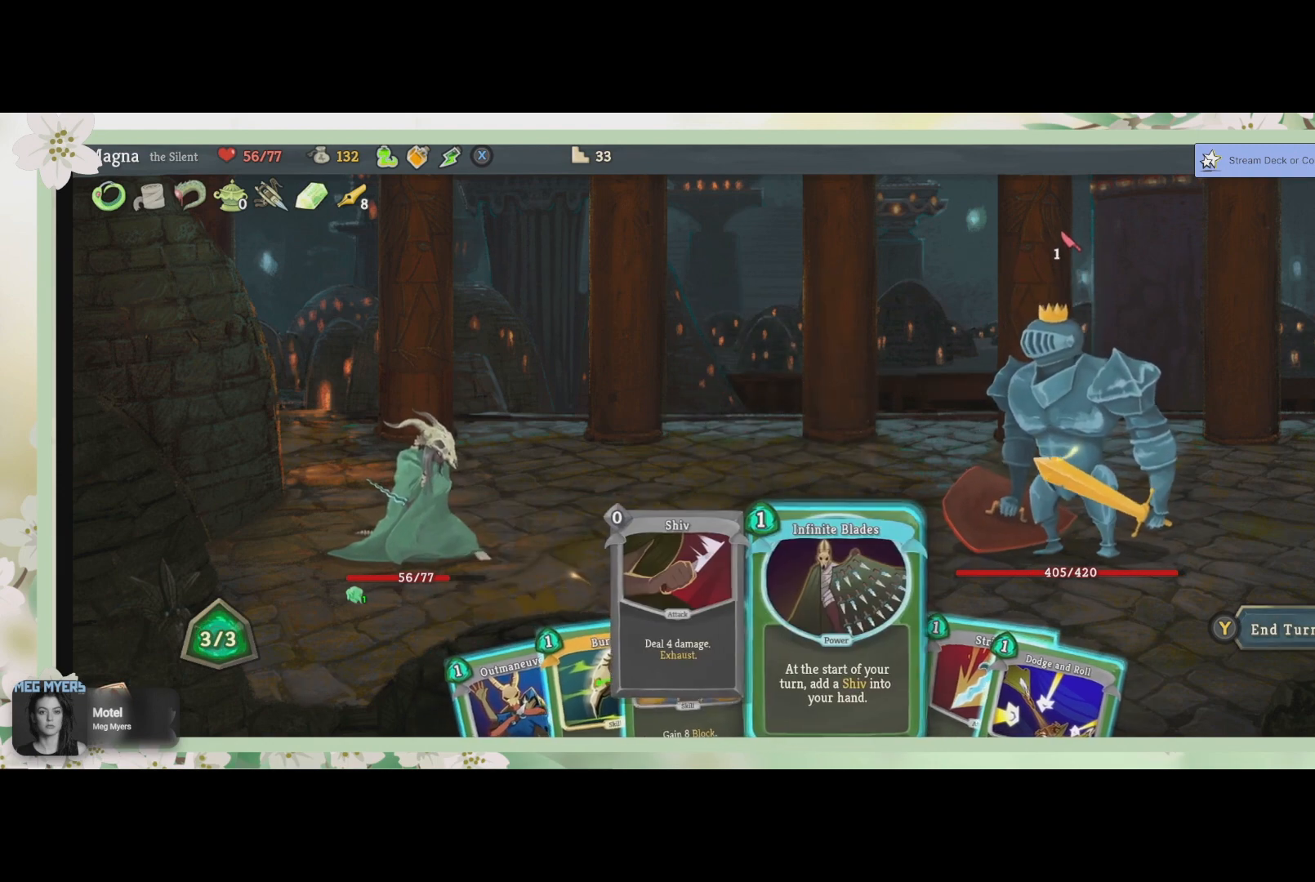
{"buttons": [], "left_stick": "center", "right_stick": "center", "events": []}
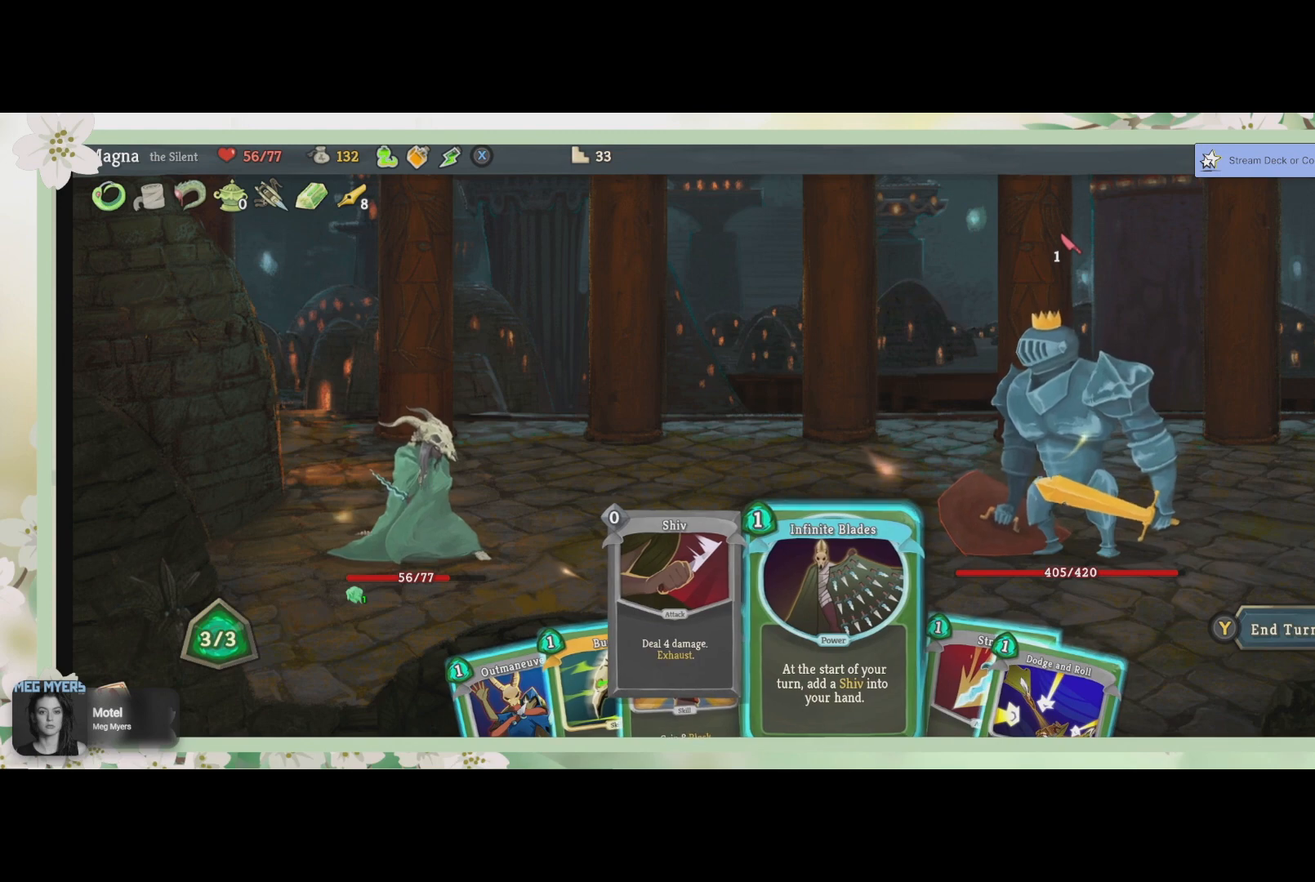
{"buttons": ["CROSS"], "left_stick": "center", "right_stick": "center", "events": [[500, "CROSS", "down"]]}
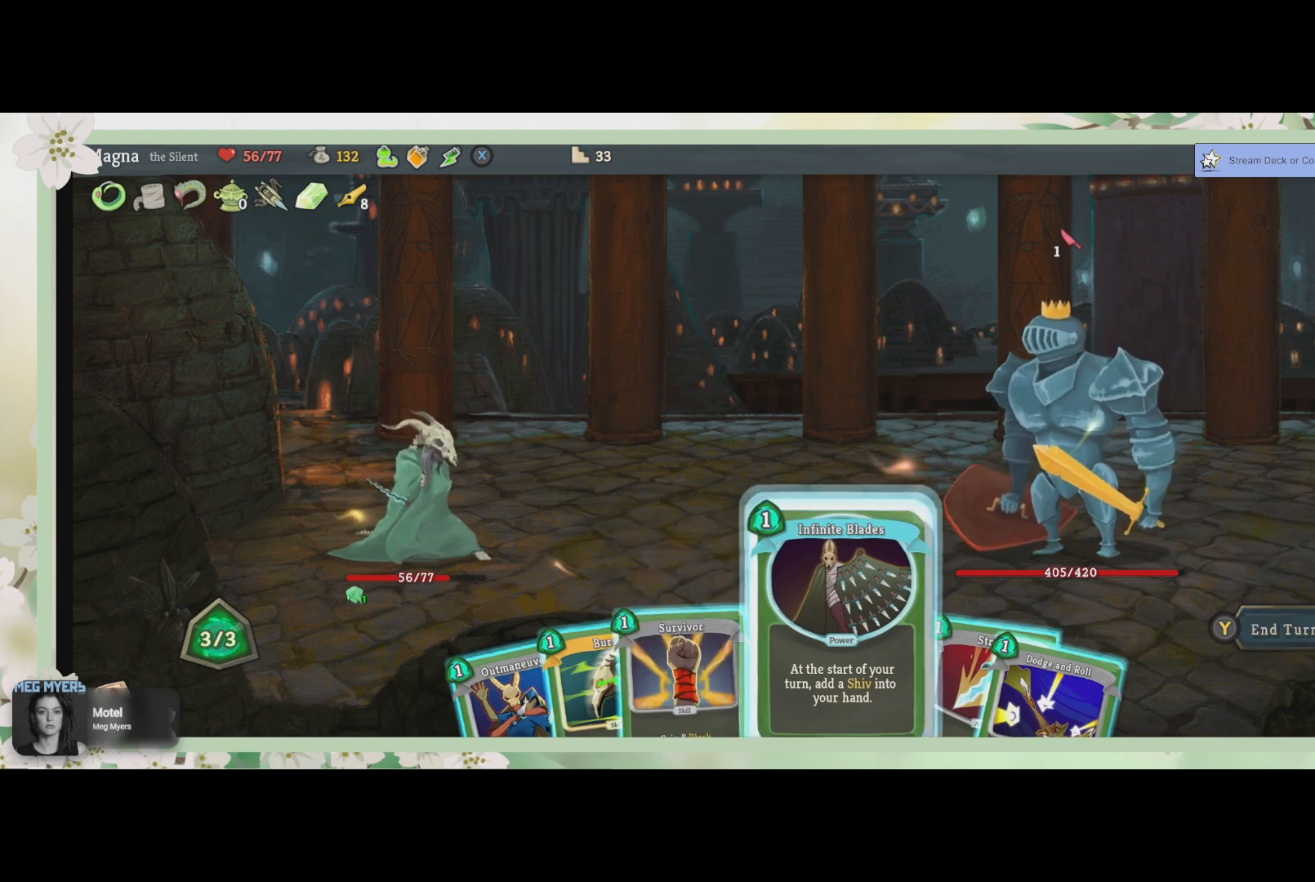
{"buttons": [], "left_stick": "center", "right_stick": "center", "events": [[100, "CROSS", "up"], [300, "CROSS", "down"], [433, "CROSS", "up"]]}
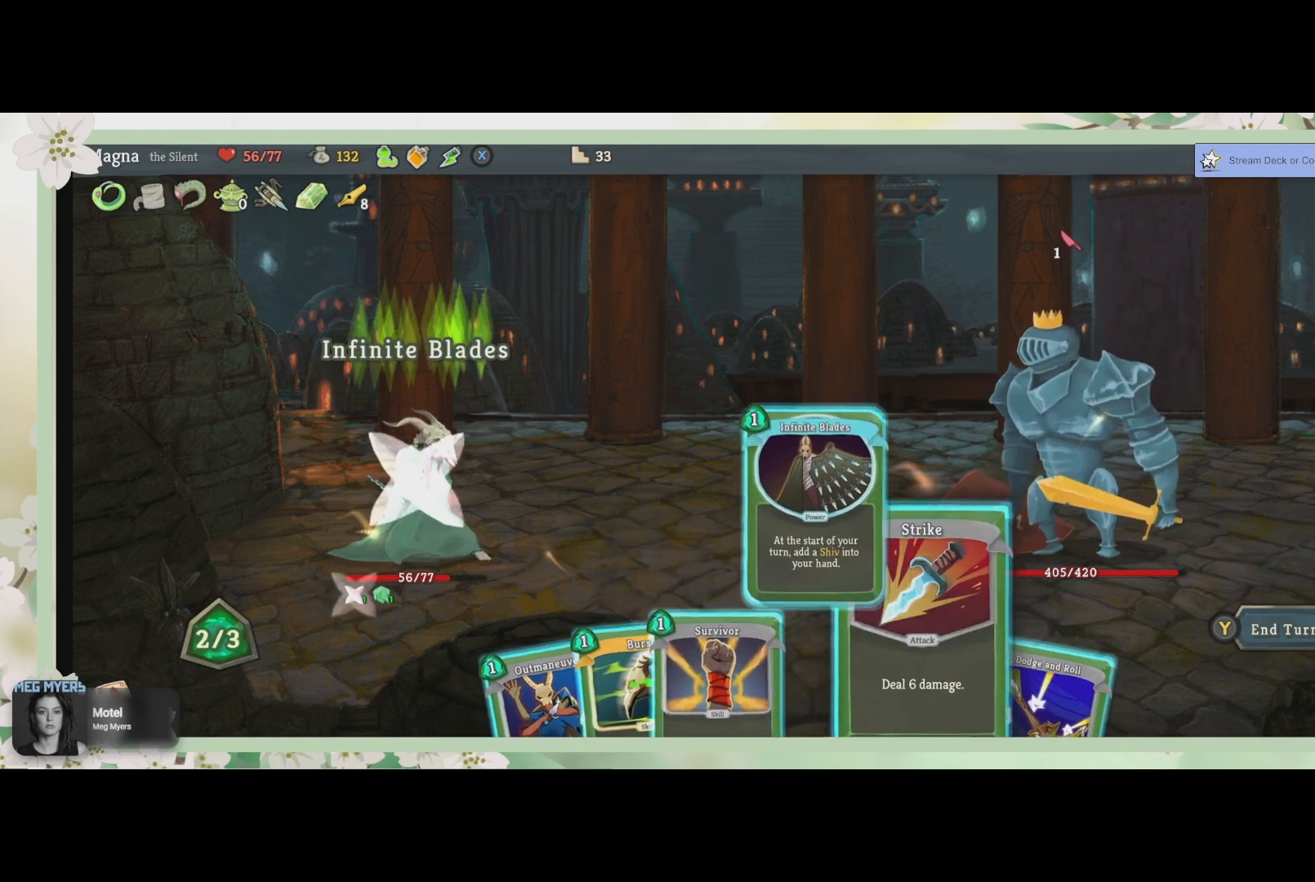
{"buttons": [], "left_stick": "center", "right_stick": "center", "events": []}
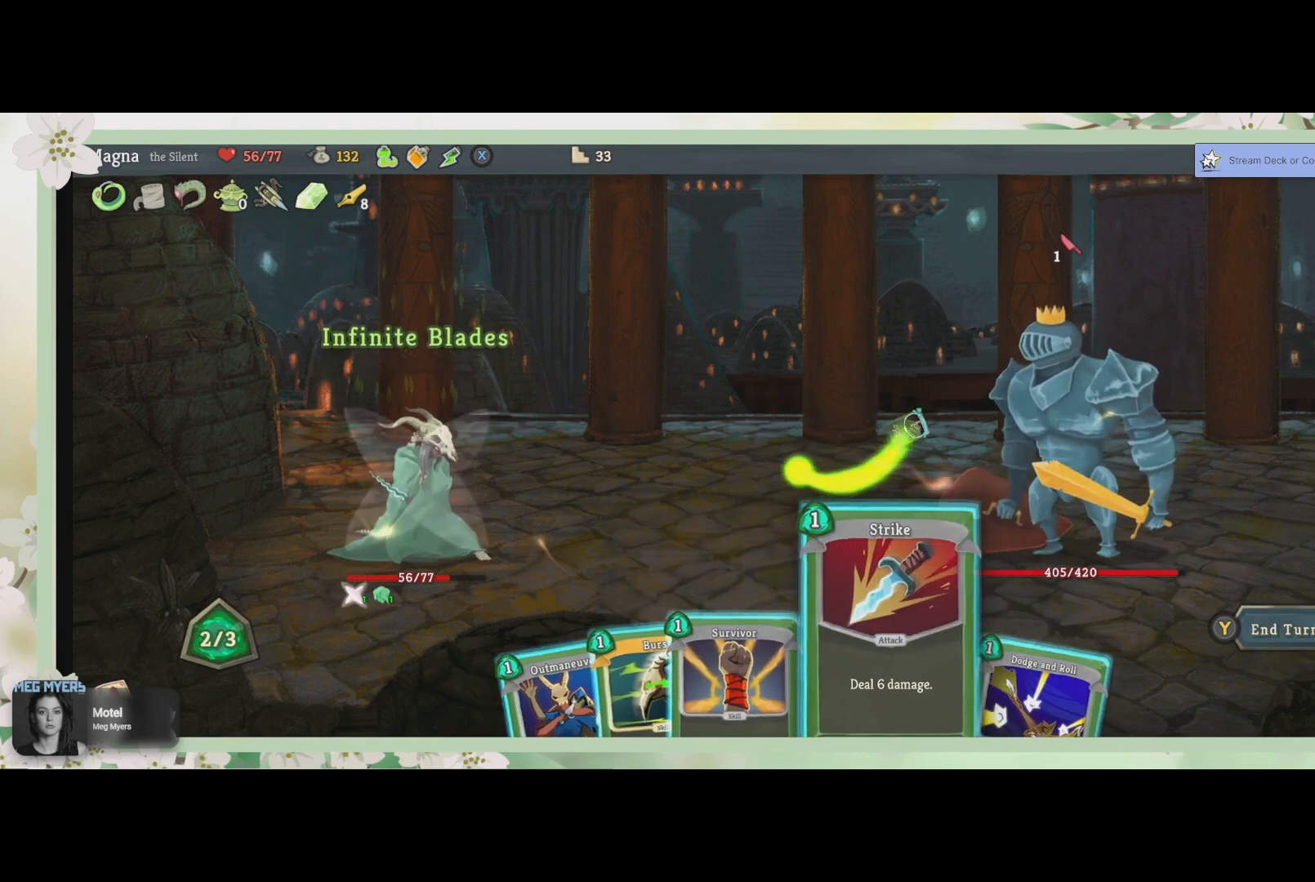
{"buttons": [], "left_stick": "center", "right_stick": "center", "events": [[233, "DPAD_LEFT", "down"], [333, "DPAD_LEFT", "up"]]}
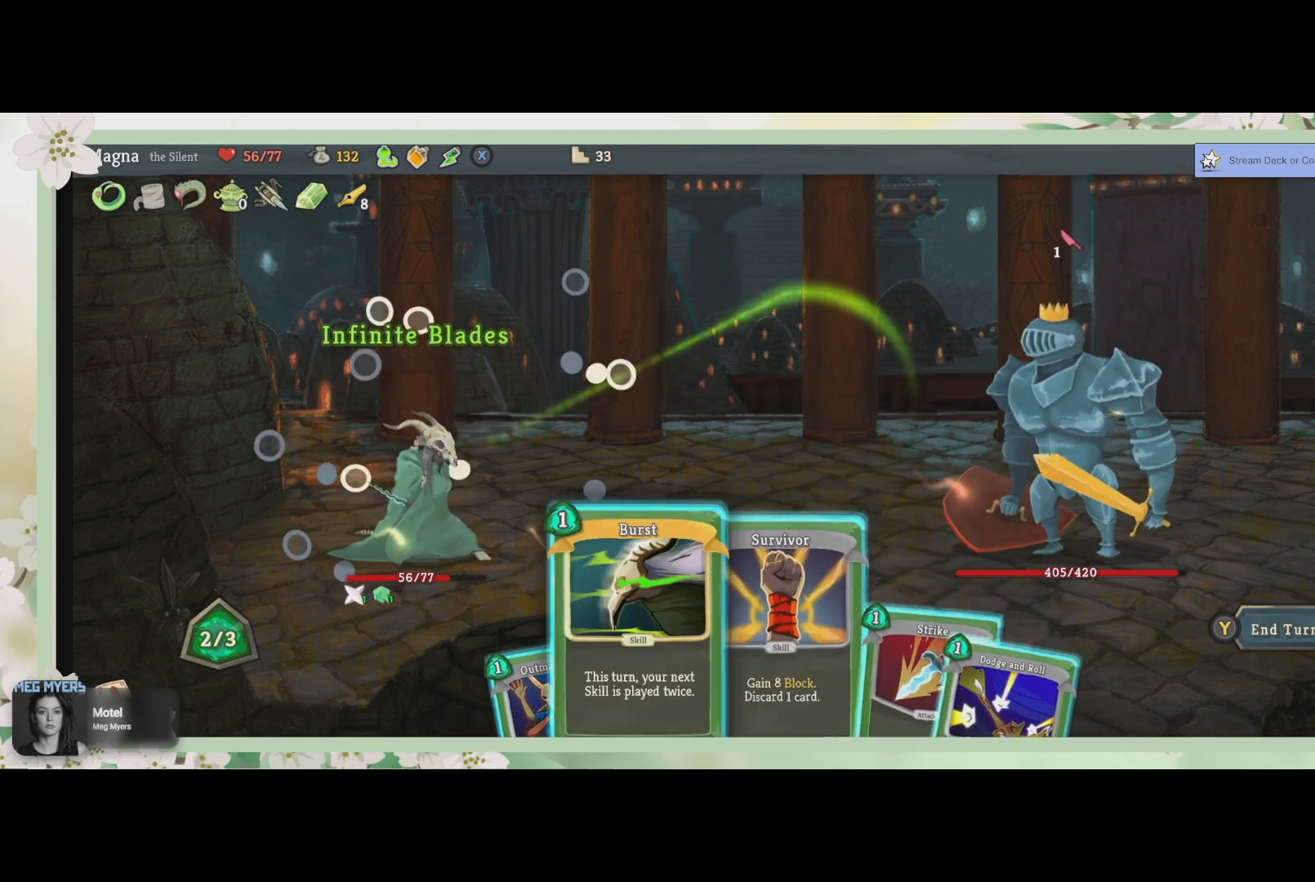
{"buttons": [], "left_stick": "center", "right_stick": "center", "events": [[33, "DPAD_LEFT", "down"], [133, "DPAD_LEFT", "up"]]}
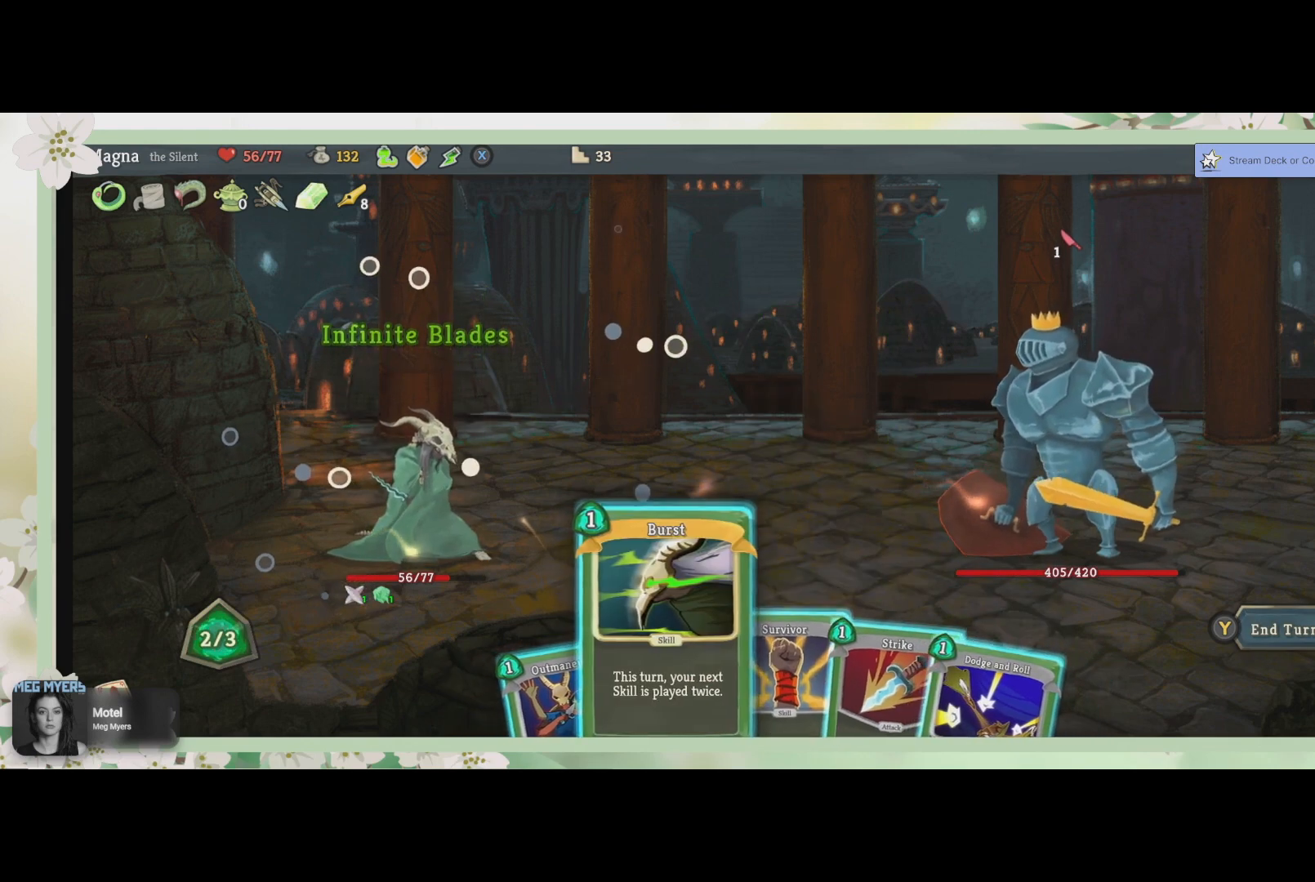
{"buttons": [], "left_stick": "center", "right_stick": "center", "events": []}
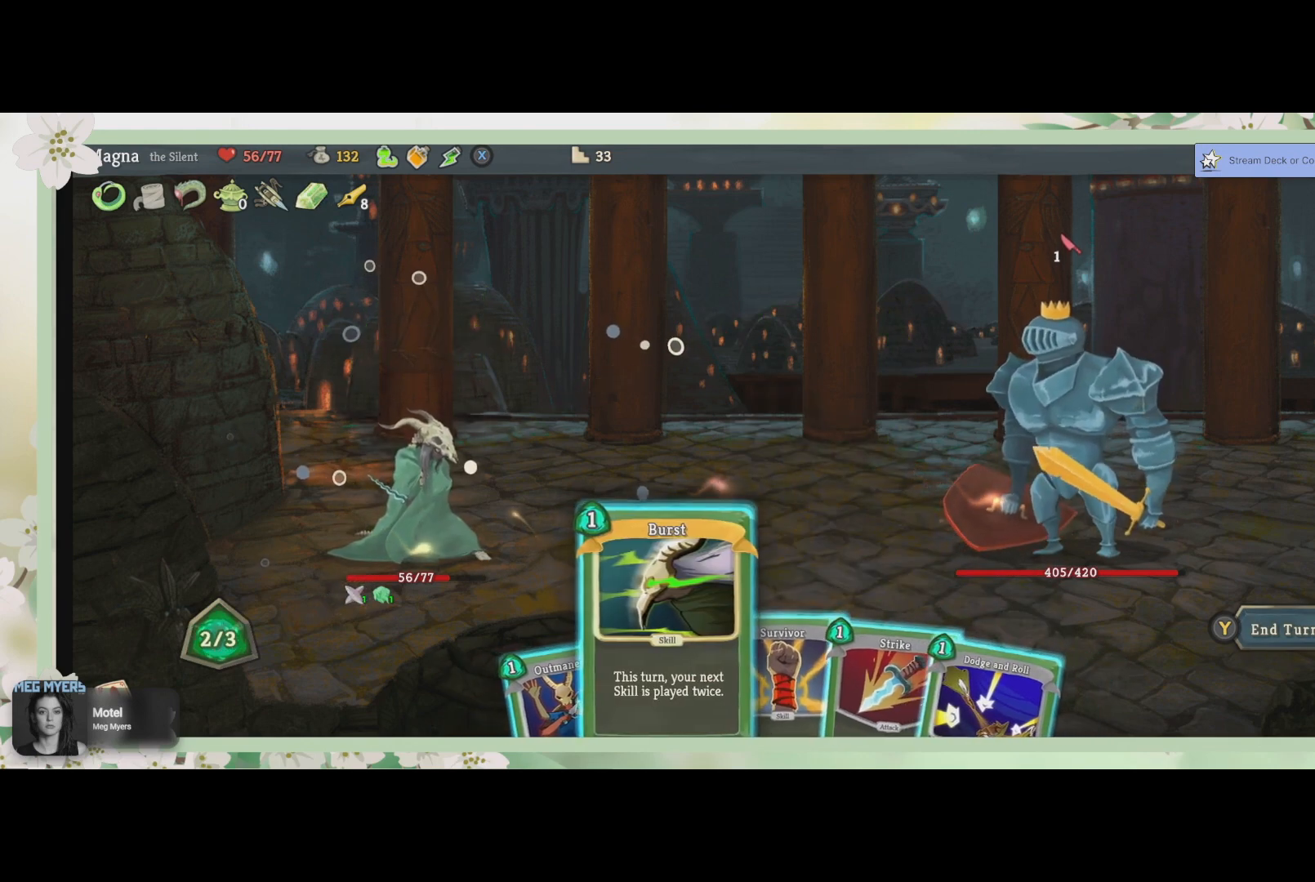
{"buttons": [], "left_stick": "center", "right_stick": "center", "events": []}
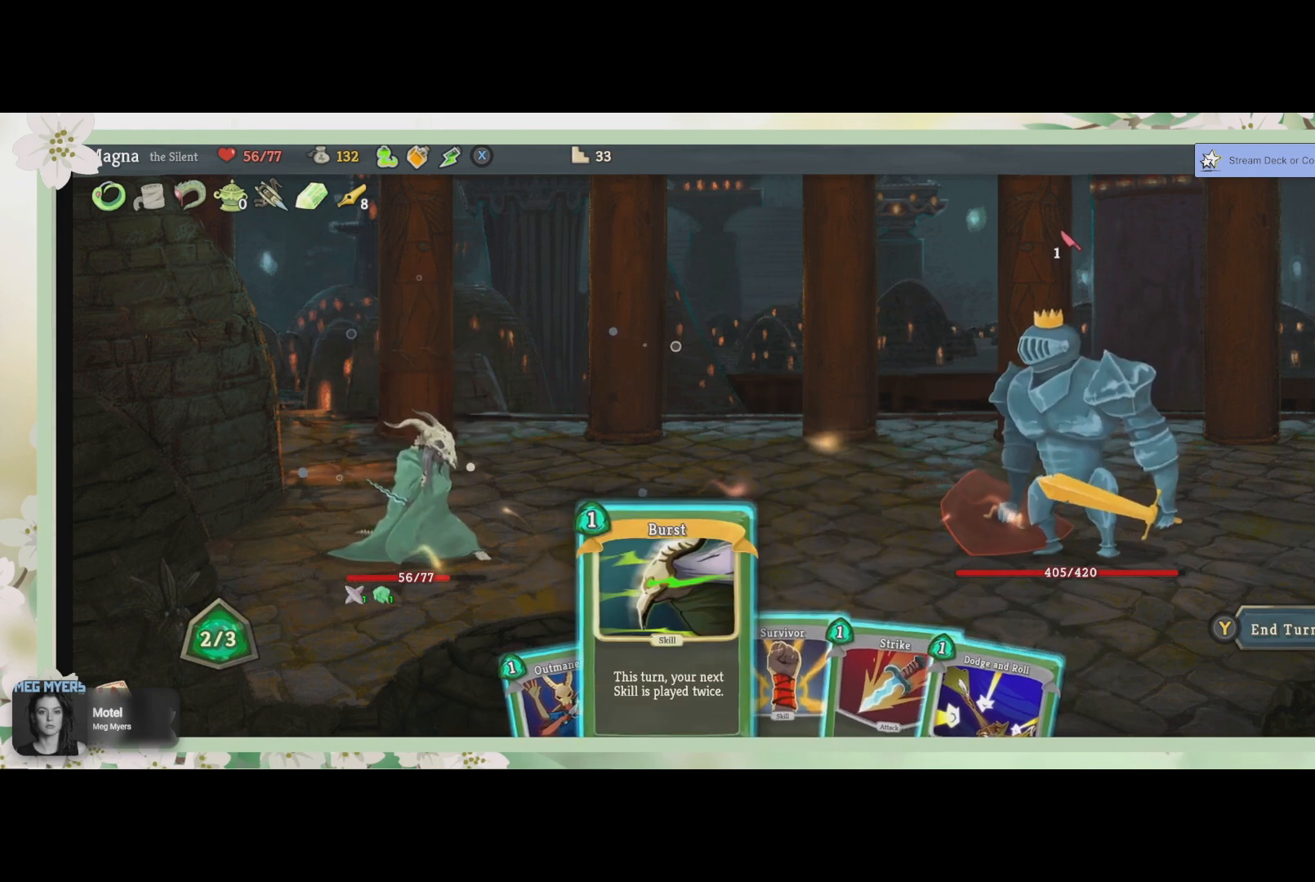
{"buttons": [], "left_stick": "center", "right_stick": "center", "events": []}